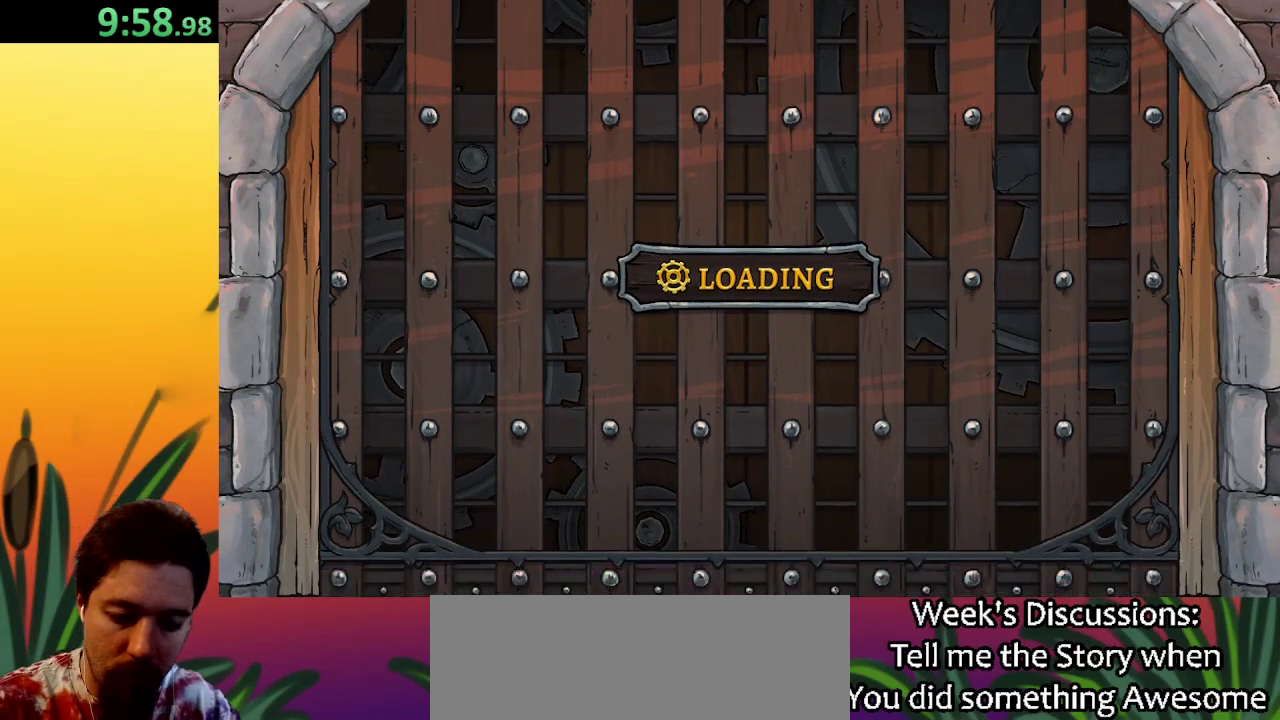
Gameplay with keyboard; each line is a JSON object with the keys held at the frame after it. "events" lists presses ("down") and releases ("up") of "a", "c", "d", "down", "left", "right", "s", "up", "x" and "z" between this image and that frame as [ms after this image, input, new state], when the widget could be followed in between. No other keys are recorded. Mouse input is not recorded.
{"keys": ["right"], "events": [[467, "right", "down"]]}
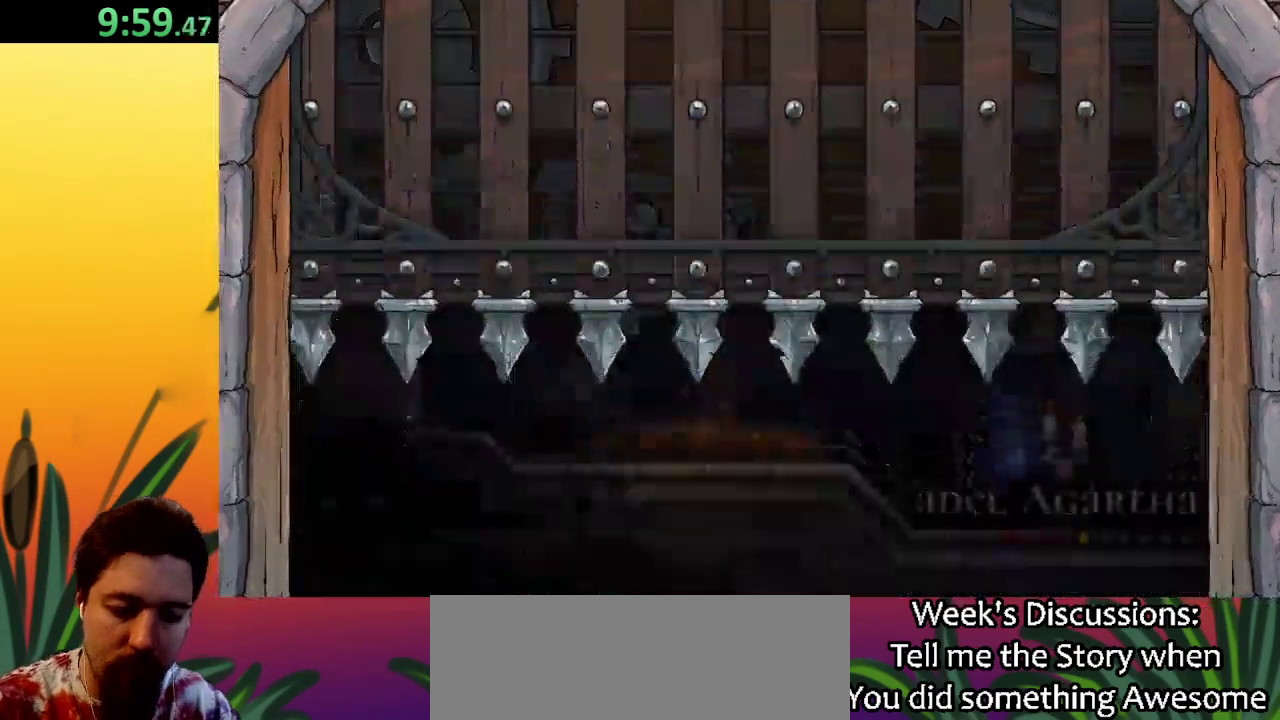
{"keys": ["right"], "events": []}
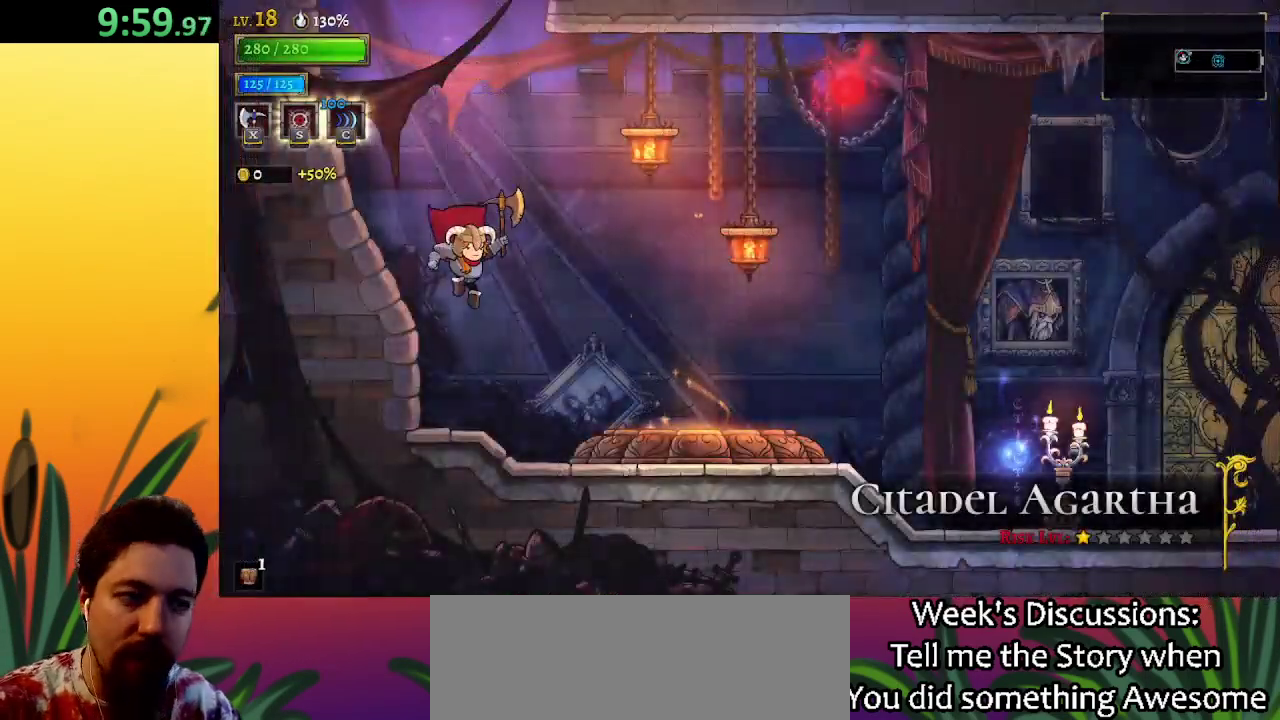
{"keys": ["right"], "events": []}
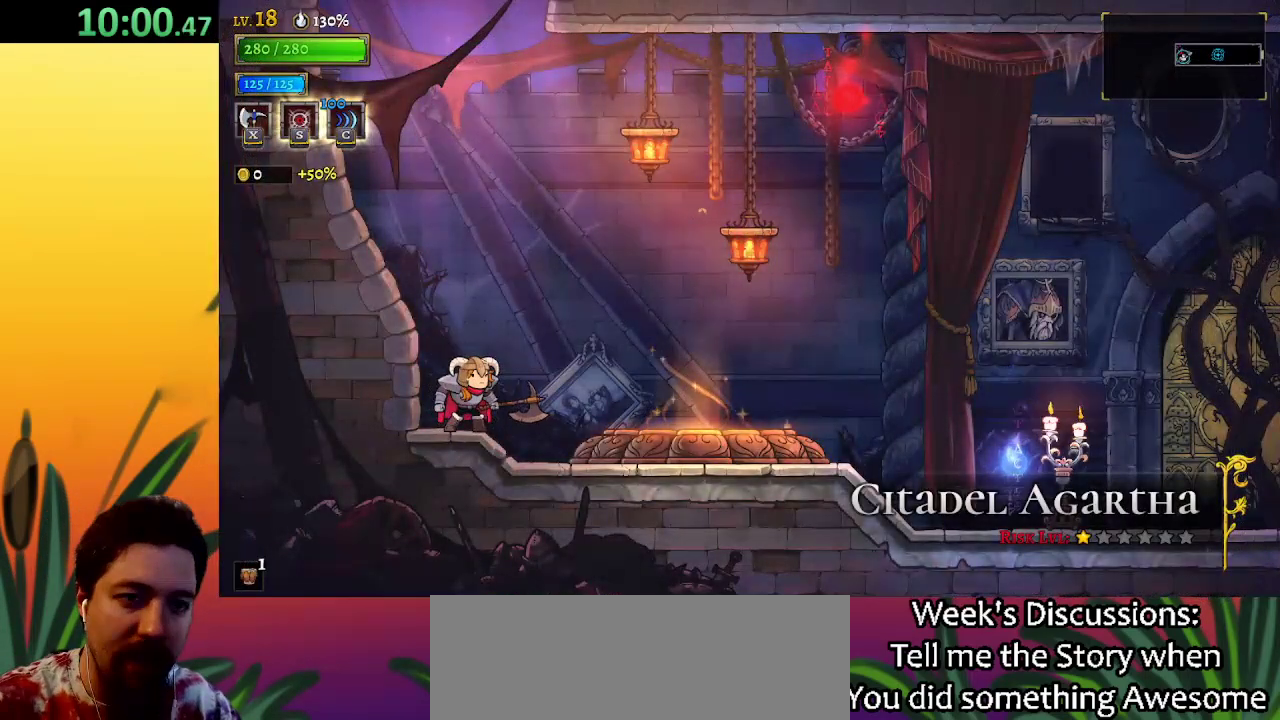
{"keys": ["right"], "events": []}
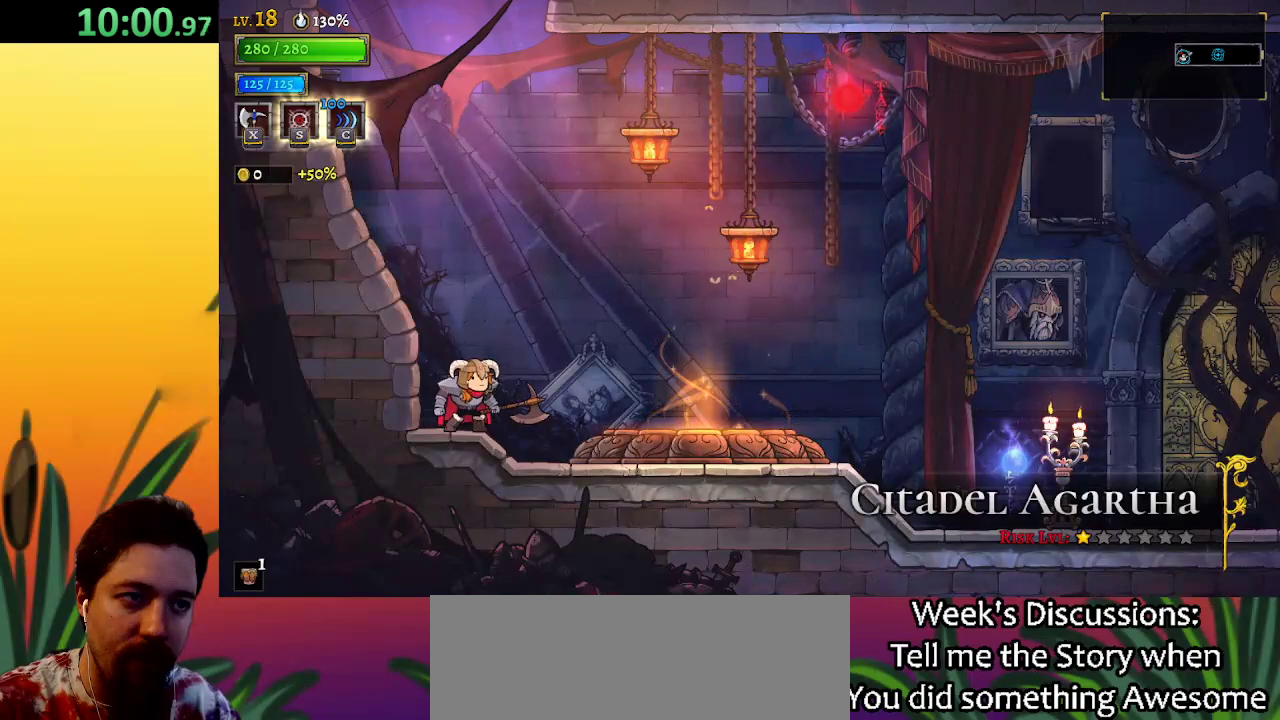
{"keys": ["right", "x", "z"], "events": [[317, "x", "down"], [317, "z", "down"]]}
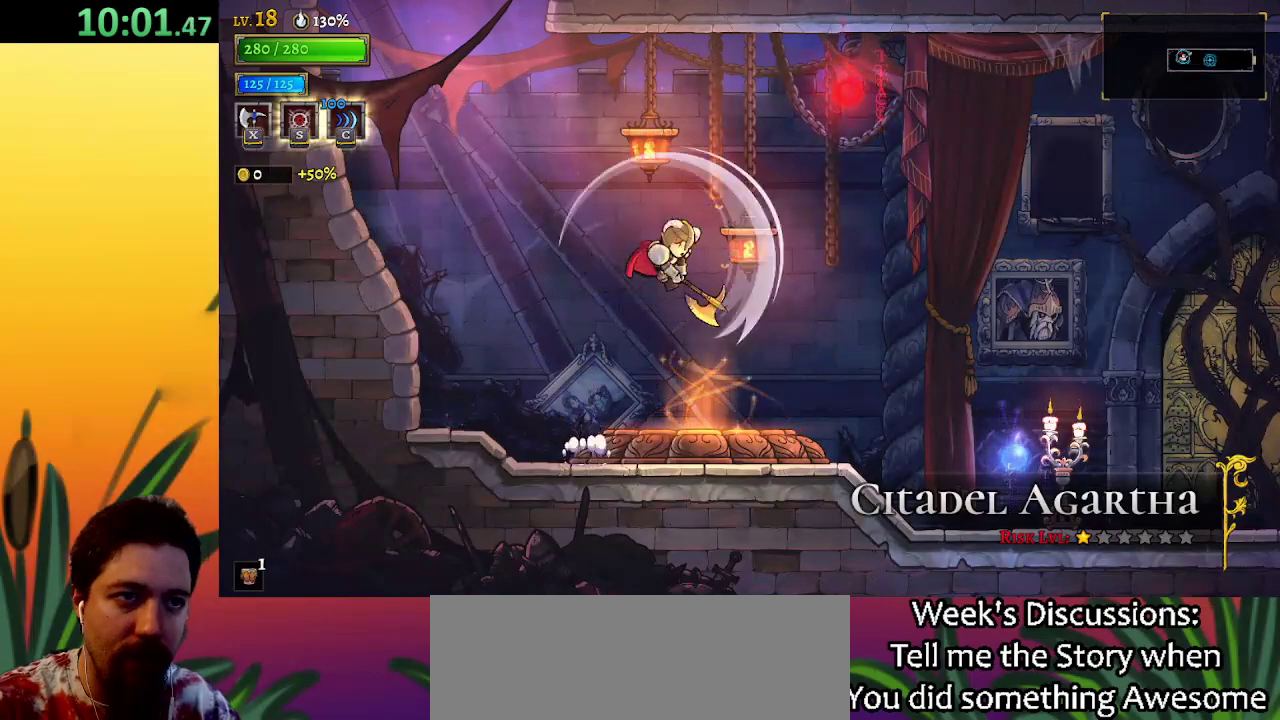
{"keys": ["right"], "events": [[200, "x", "up"], [233, "z", "up"]]}
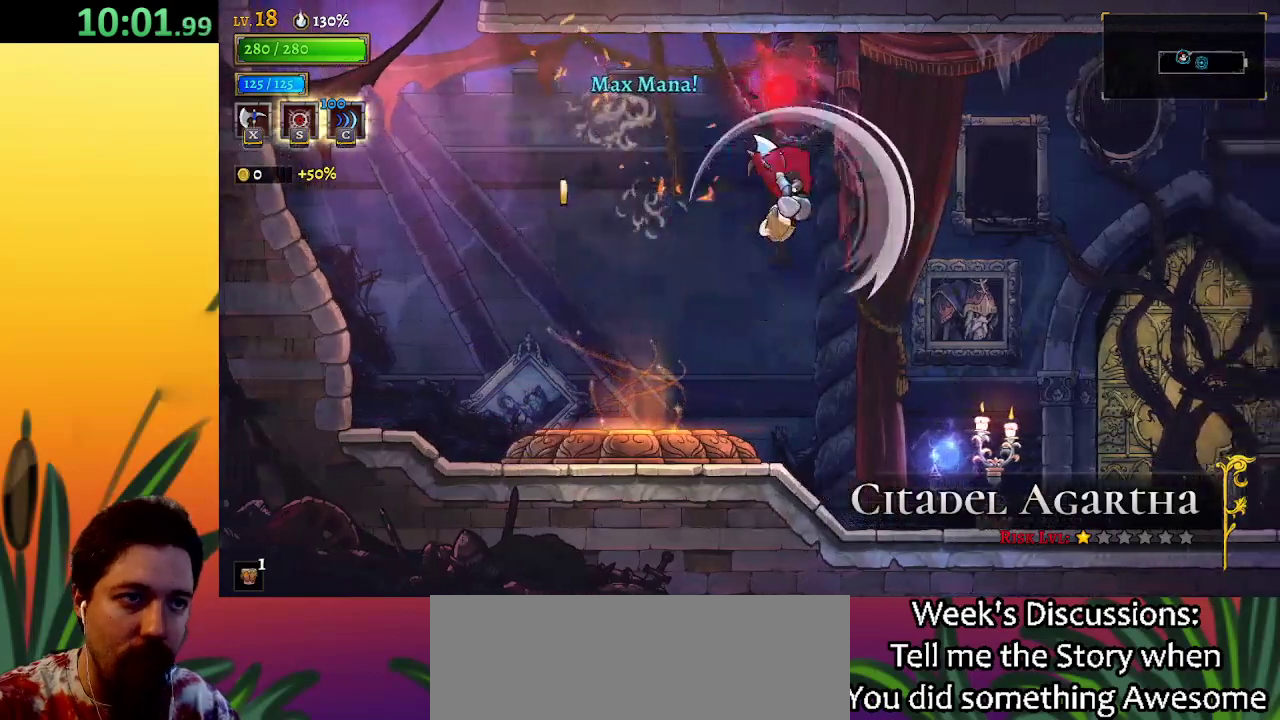
{"keys": ["down", "left"], "events": [[117, "right", "up"], [300, "a", "down"], [300, "left", "down"], [450, "a", "up"], [483, "down", "down"]]}
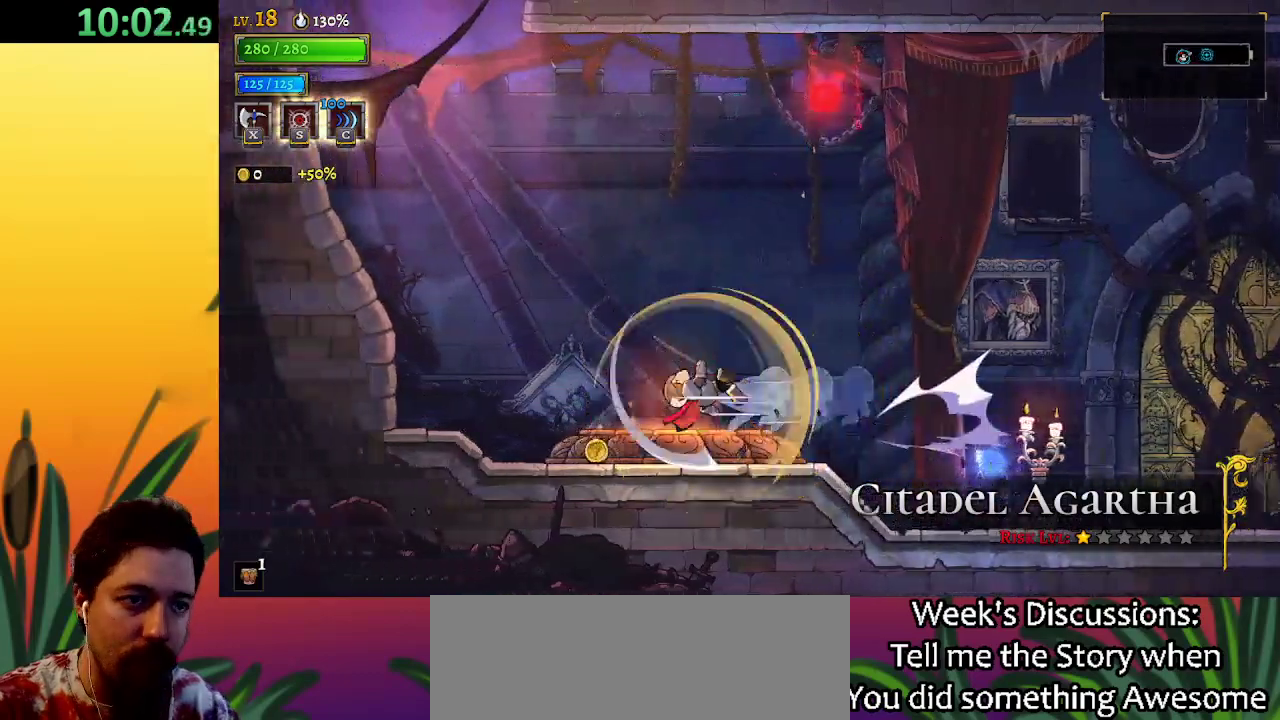
{"keys": ["d", "right"], "events": [[133, "down", "up"], [267, "left", "up"], [267, "right", "down"], [400, "d", "down"]]}
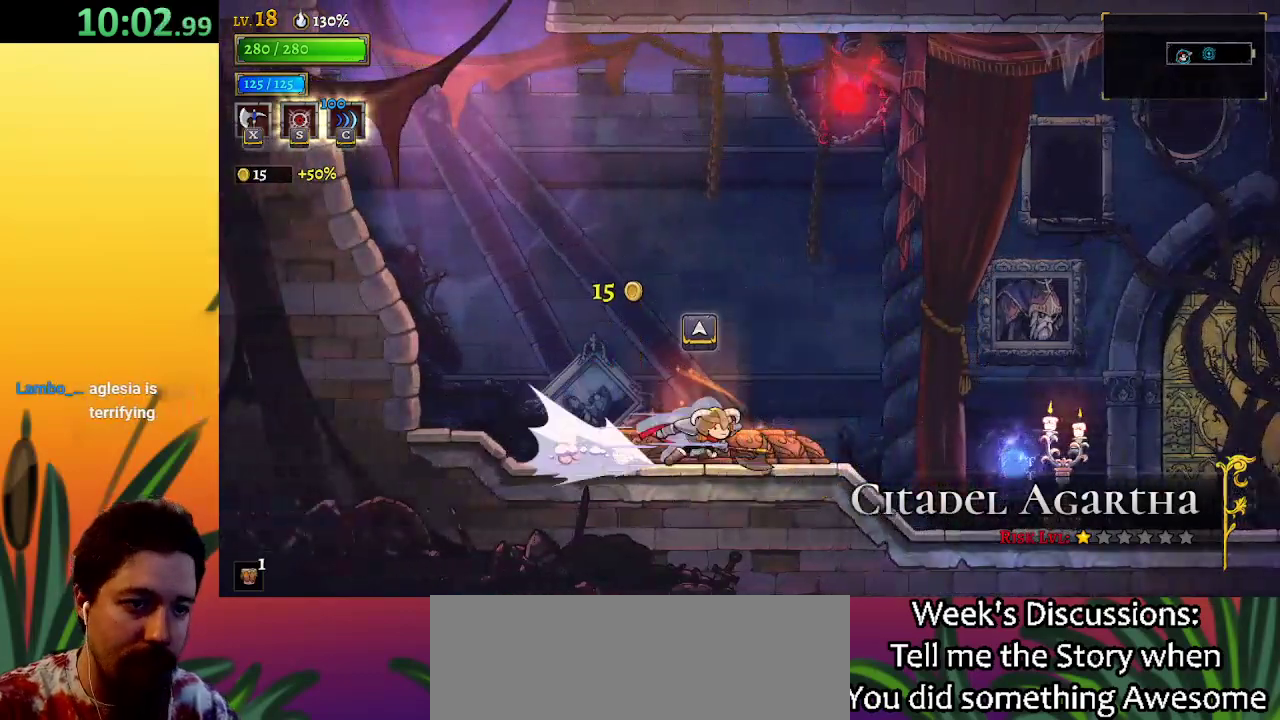
{"keys": ["right"], "events": [[133, "d", "up"]]}
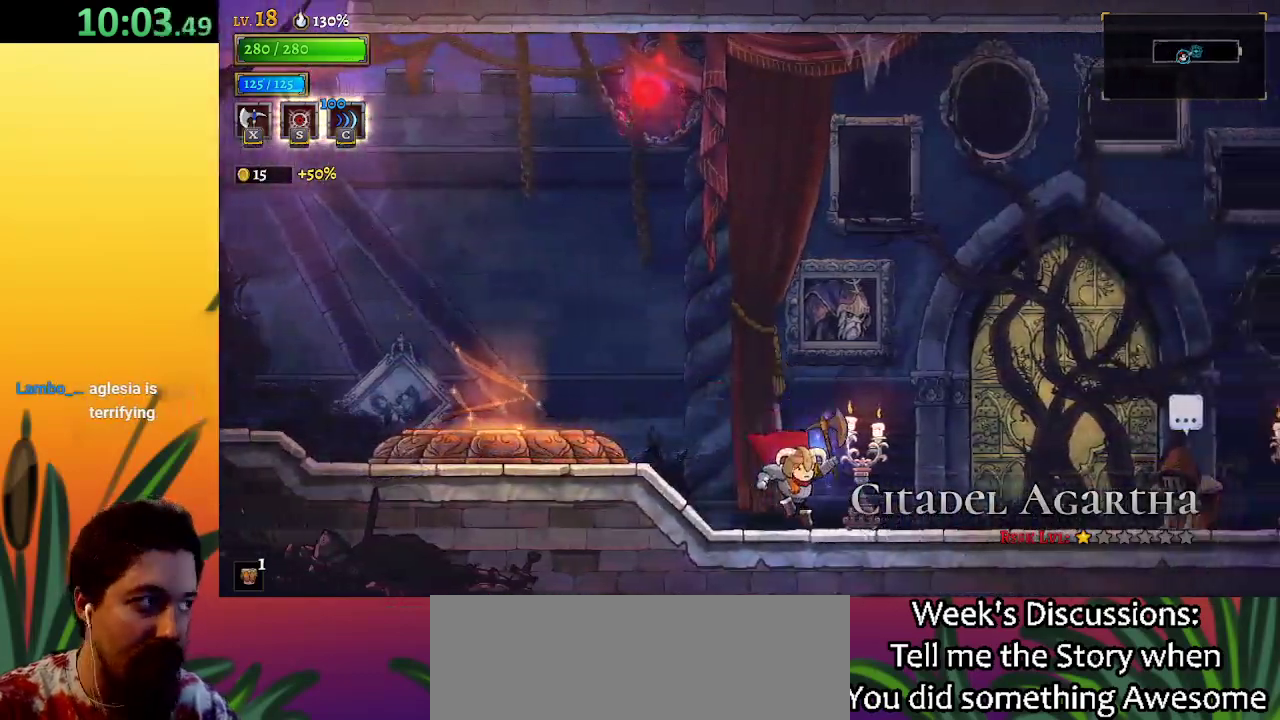
{"keys": ["d", "right"], "events": [[83, "z", "down"], [167, "down", "down"], [217, "z", "up"], [317, "down", "up"], [367, "d", "down"]]}
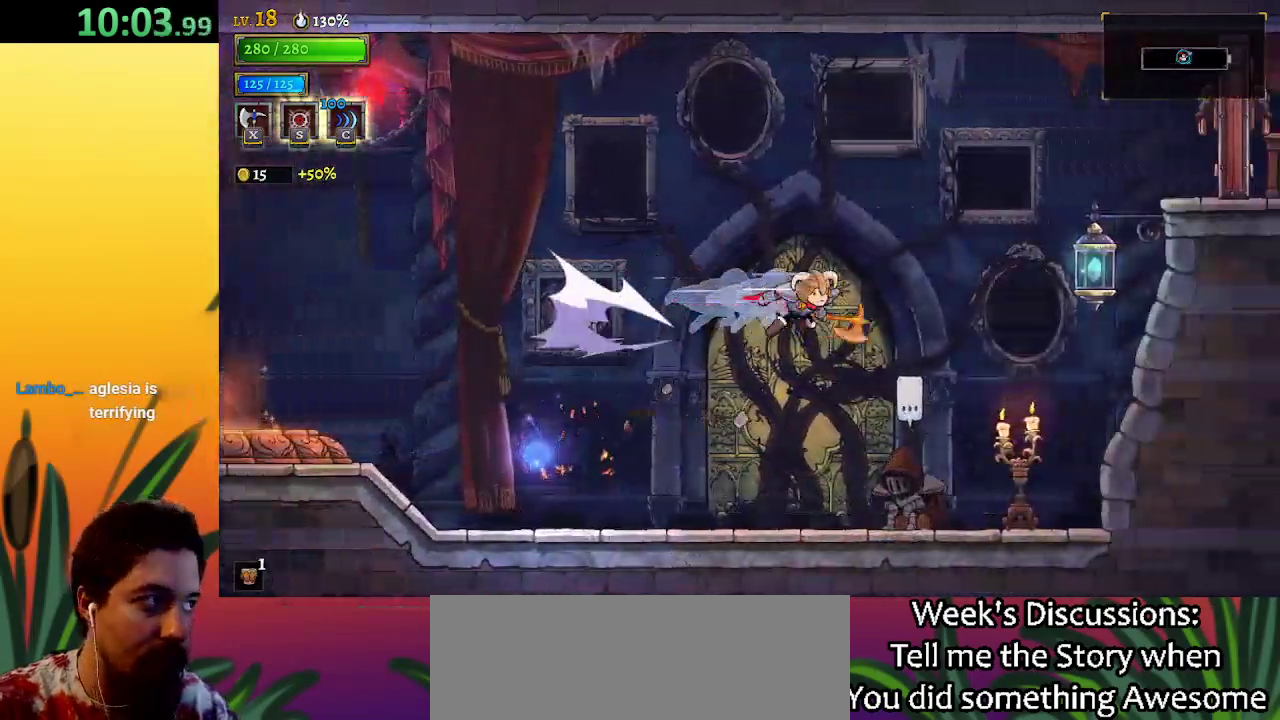
{"keys": ["left"], "events": [[67, "d", "up"], [300, "right", "up"], [300, "x", "down"], [400, "x", "up"], [500, "left", "down"]]}
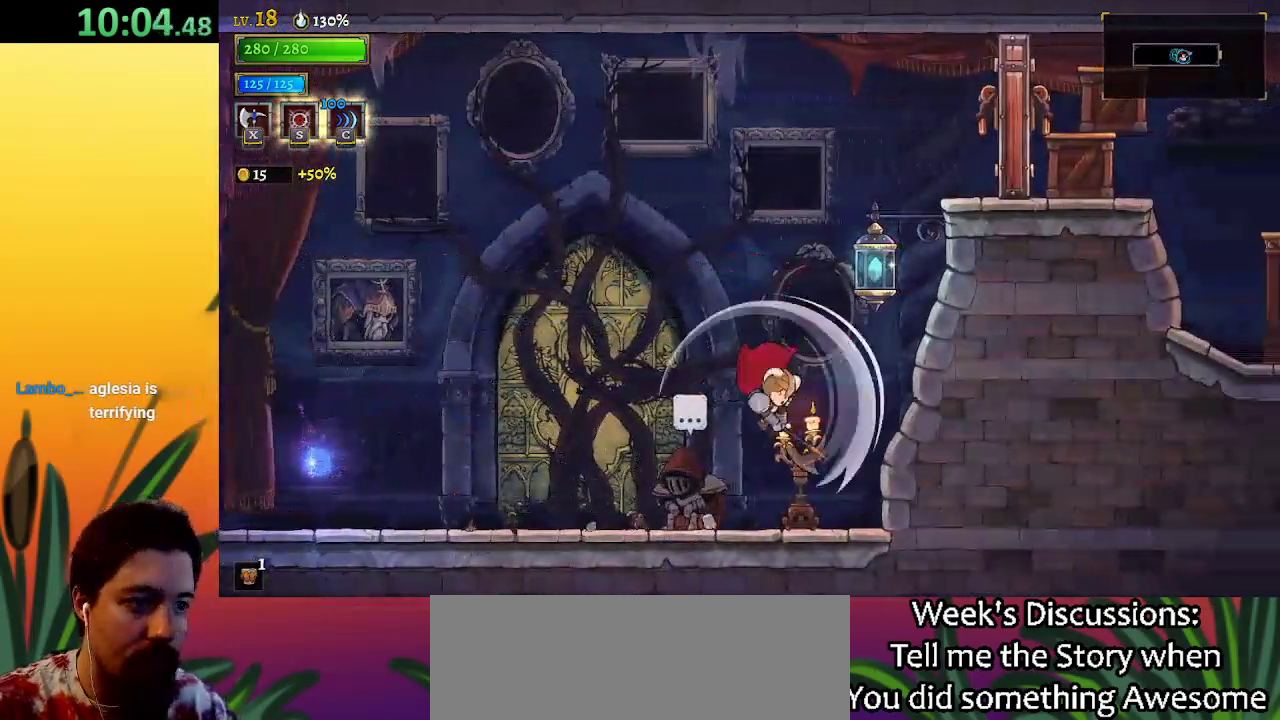
{"keys": ["right", "z"], "events": [[83, "down", "down"], [167, "left", "up"], [233, "down", "up"], [283, "right", "down"], [467, "z", "down"]]}
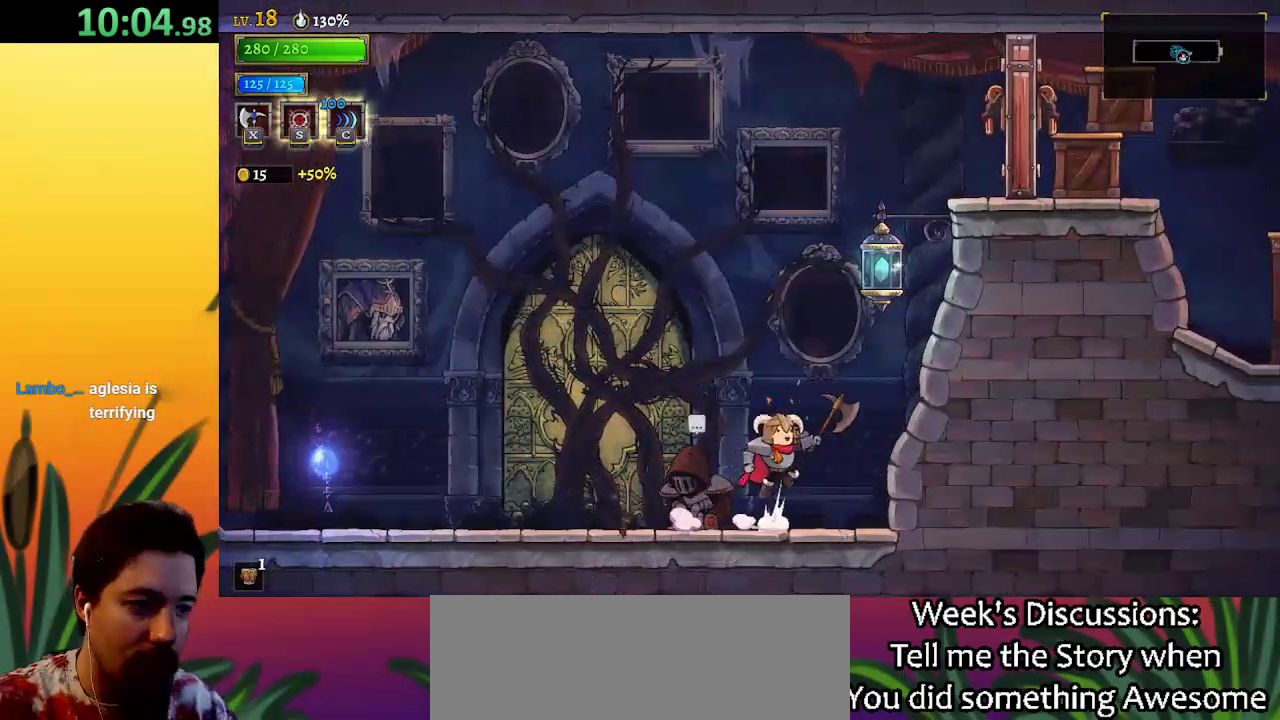
{"keys": ["right"], "events": [[150, "right", "up"], [283, "down", "down"], [333, "right", "down"], [383, "z", "up"], [483, "down", "up"]]}
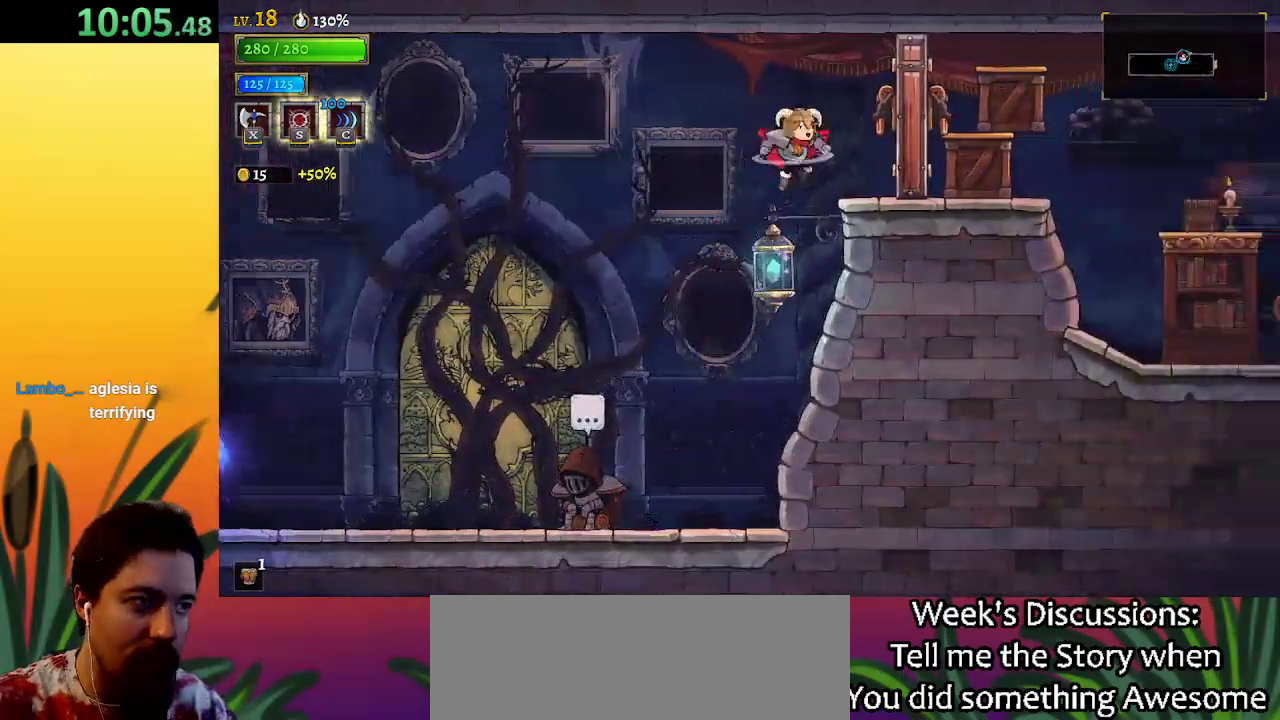
{"keys": ["d", "right"], "events": [[17, "x", "down"], [117, "x", "up"], [350, "d", "down"]]}
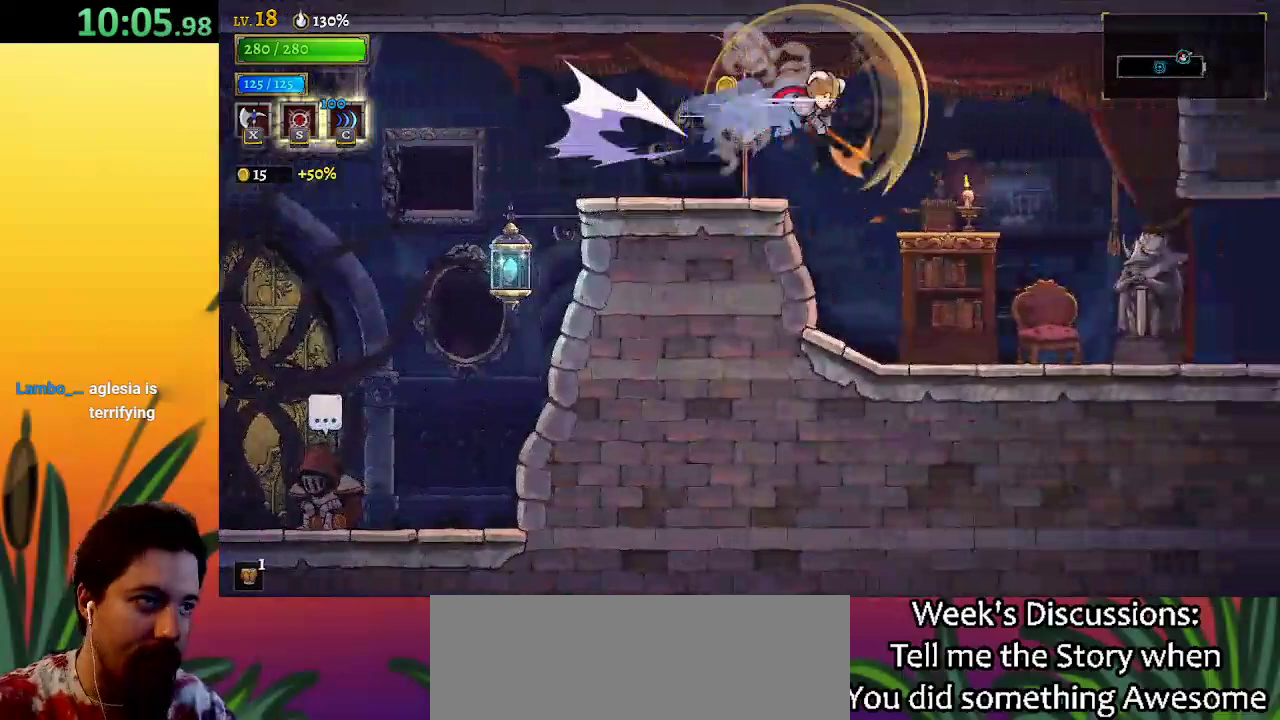
{"keys": ["right"], "events": [[33, "d", "up"]]}
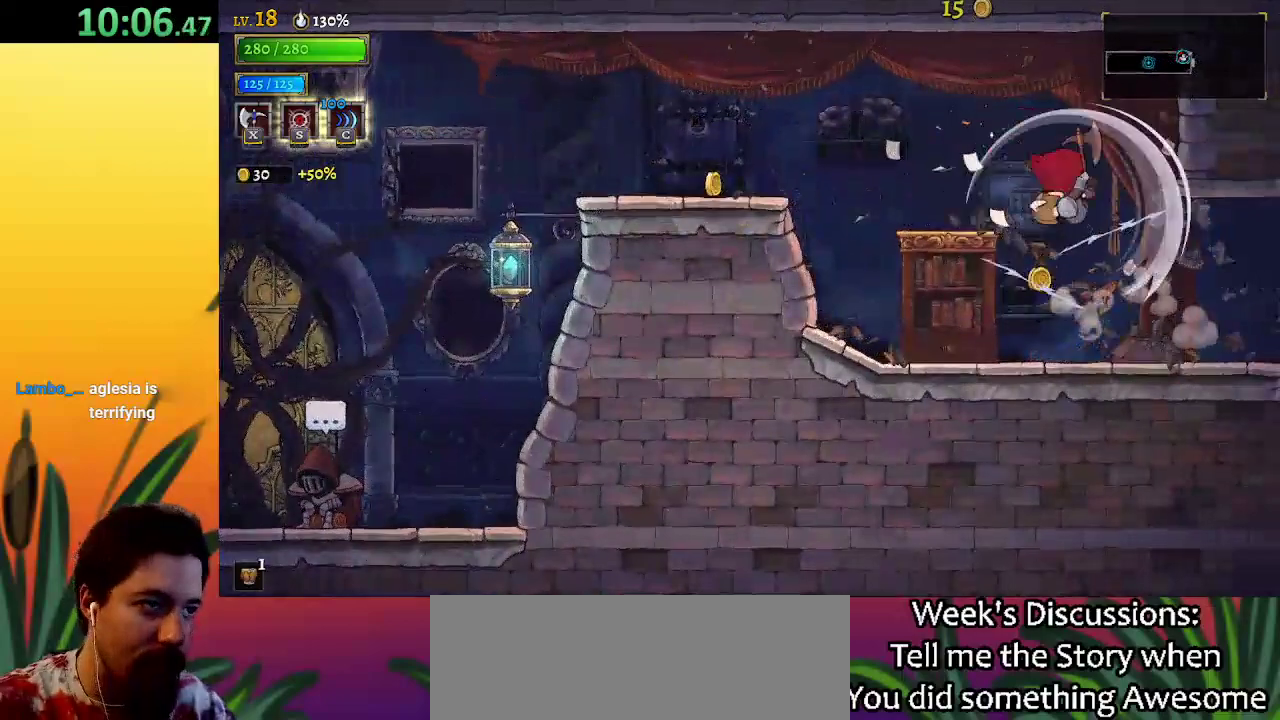
{"keys": ["left"], "events": [[67, "down", "down"], [67, "right", "up"], [117, "left", "down"], [200, "down", "up"]]}
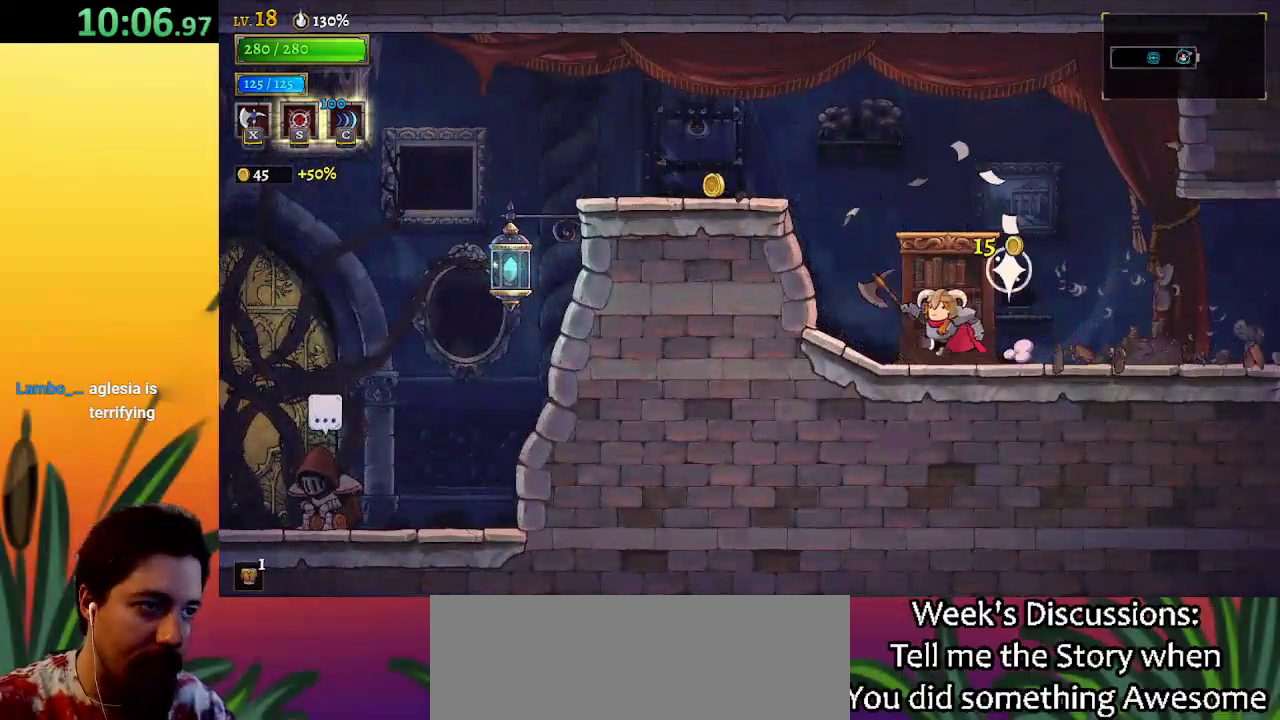
{"keys": ["left"], "events": [[33, "z", "down"], [267, "z", "up"]]}
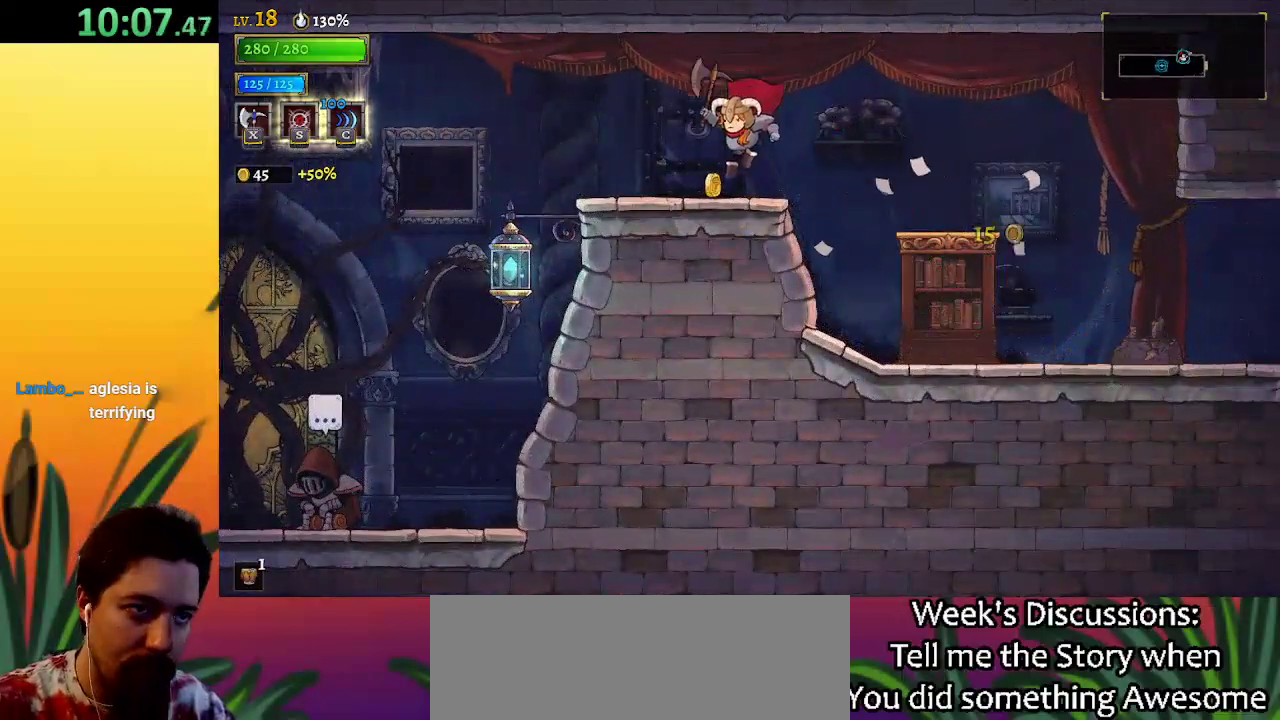
{"keys": ["right"], "events": [[100, "left", "up"], [100, "right", "down"], [117, "d", "down"], [467, "d", "up"]]}
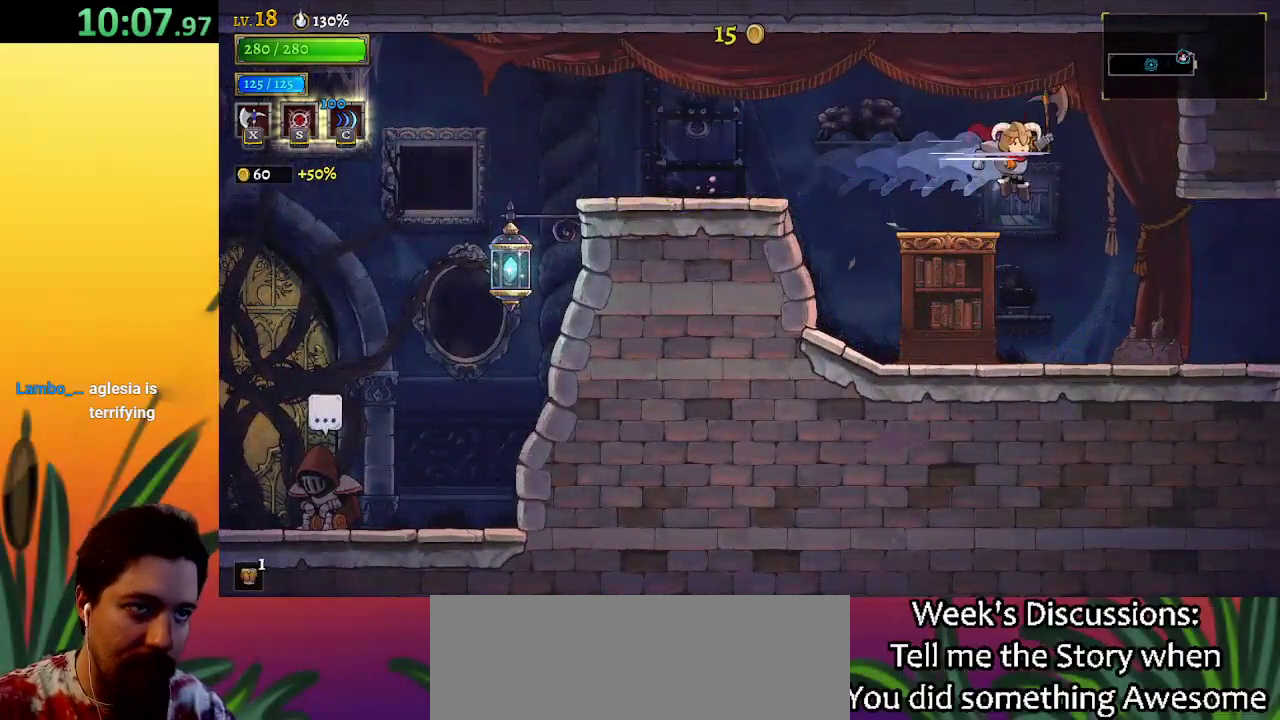
{"keys": ["d", "right"], "events": [[383, "d", "down"]]}
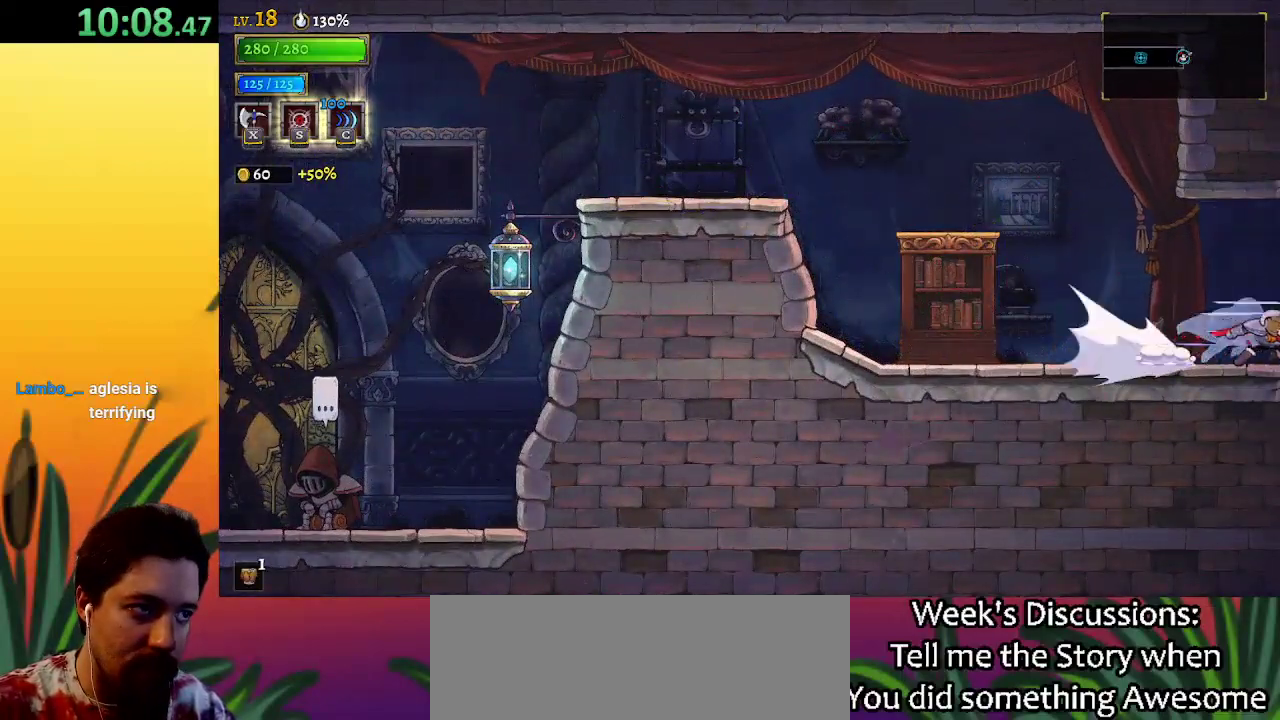
{"keys": [], "events": [[33, "d", "up"], [267, "right", "up"]]}
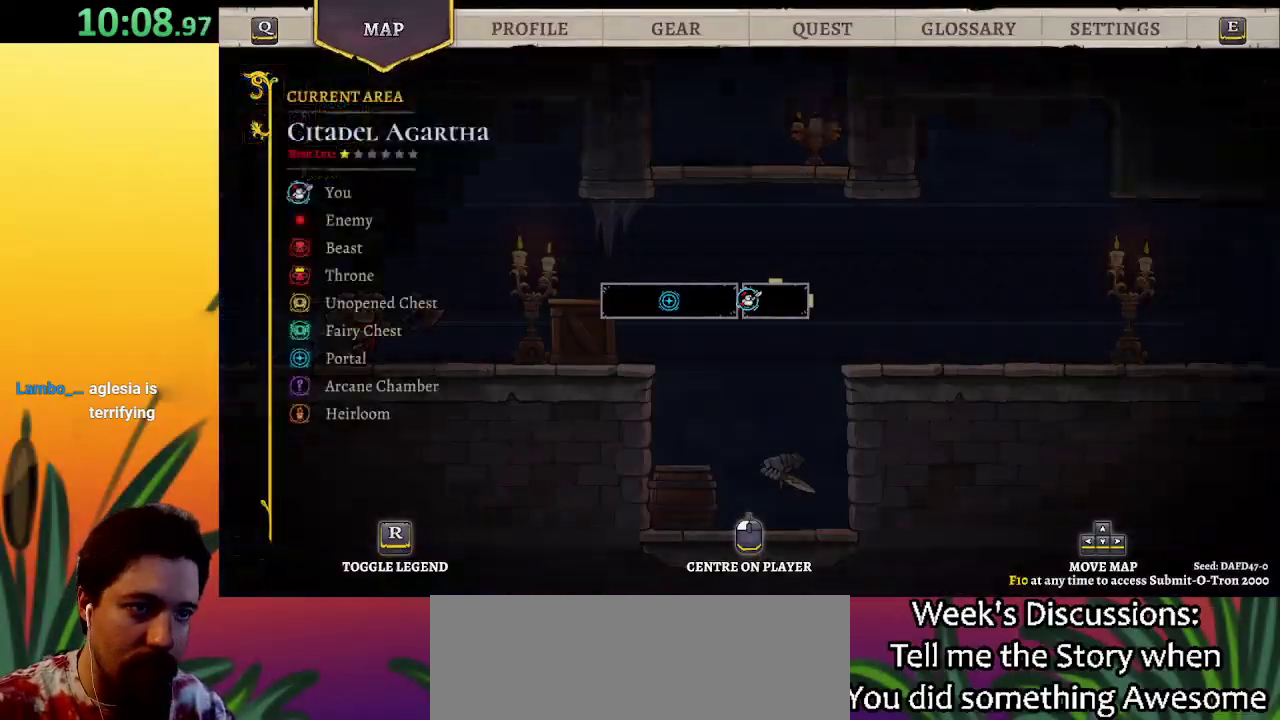
{"keys": ["right"], "events": [[83, "right", "down"], [233, "x", "down"], [367, "x", "up"]]}
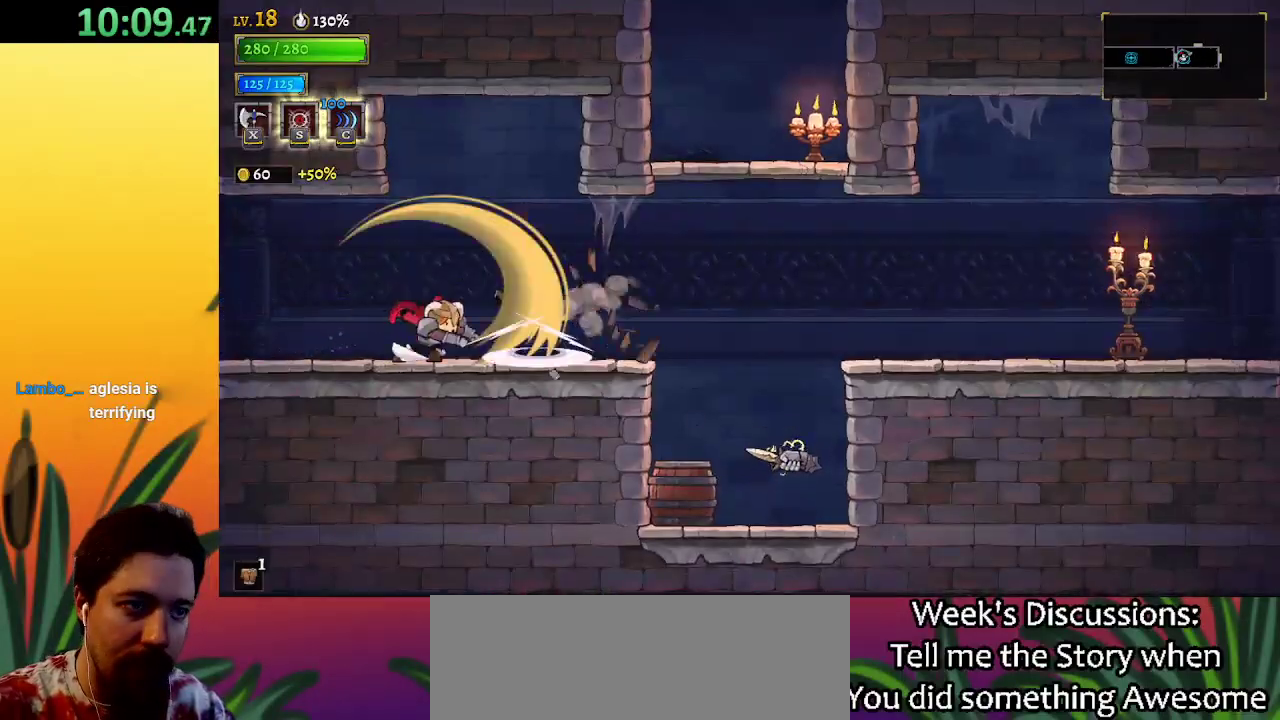
{"keys": ["right"], "events": []}
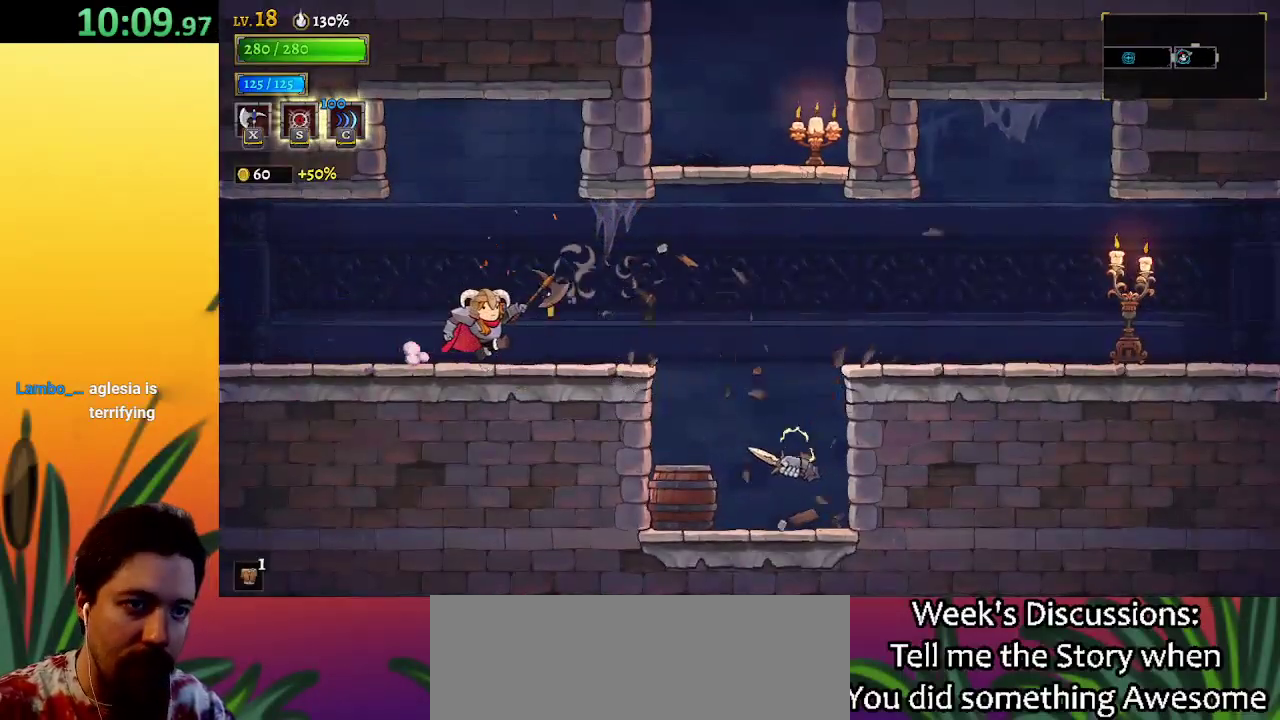
{"keys": ["right", "z"], "events": [[300, "z", "down"]]}
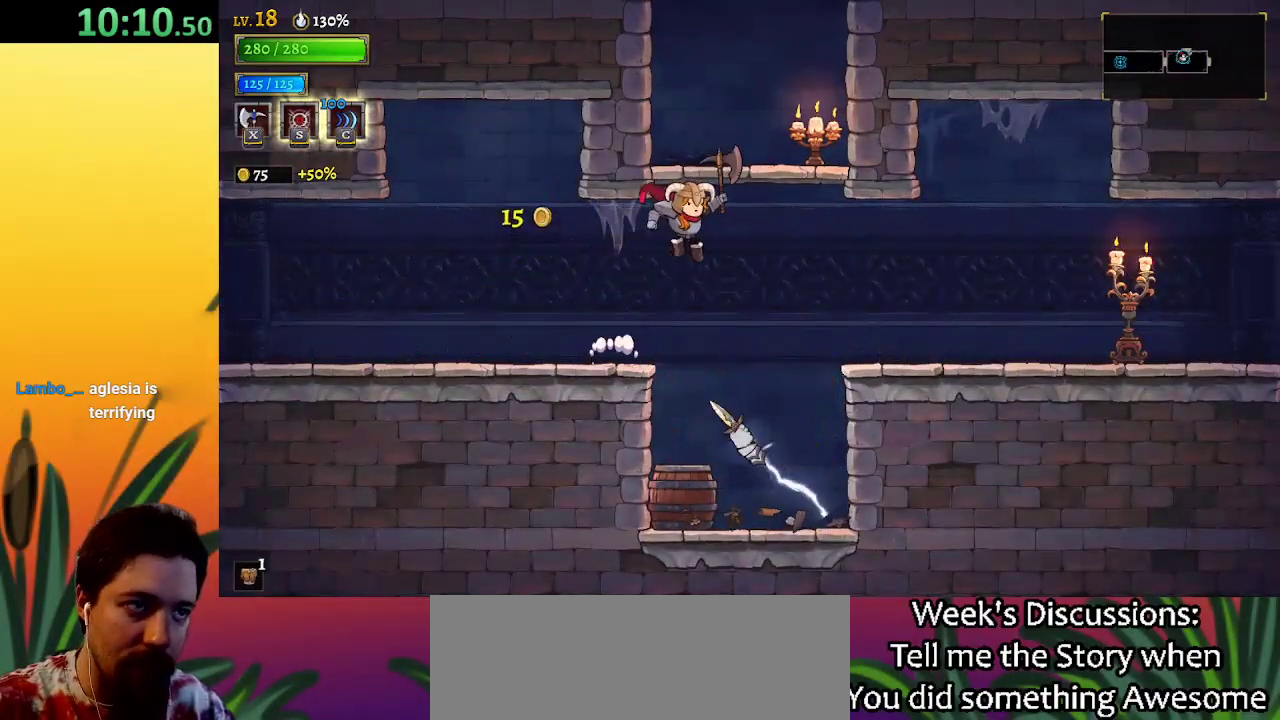
{"keys": [], "events": [[133, "down", "down"], [233, "z", "up"], [417, "down", "up"], [500, "right", "up"]]}
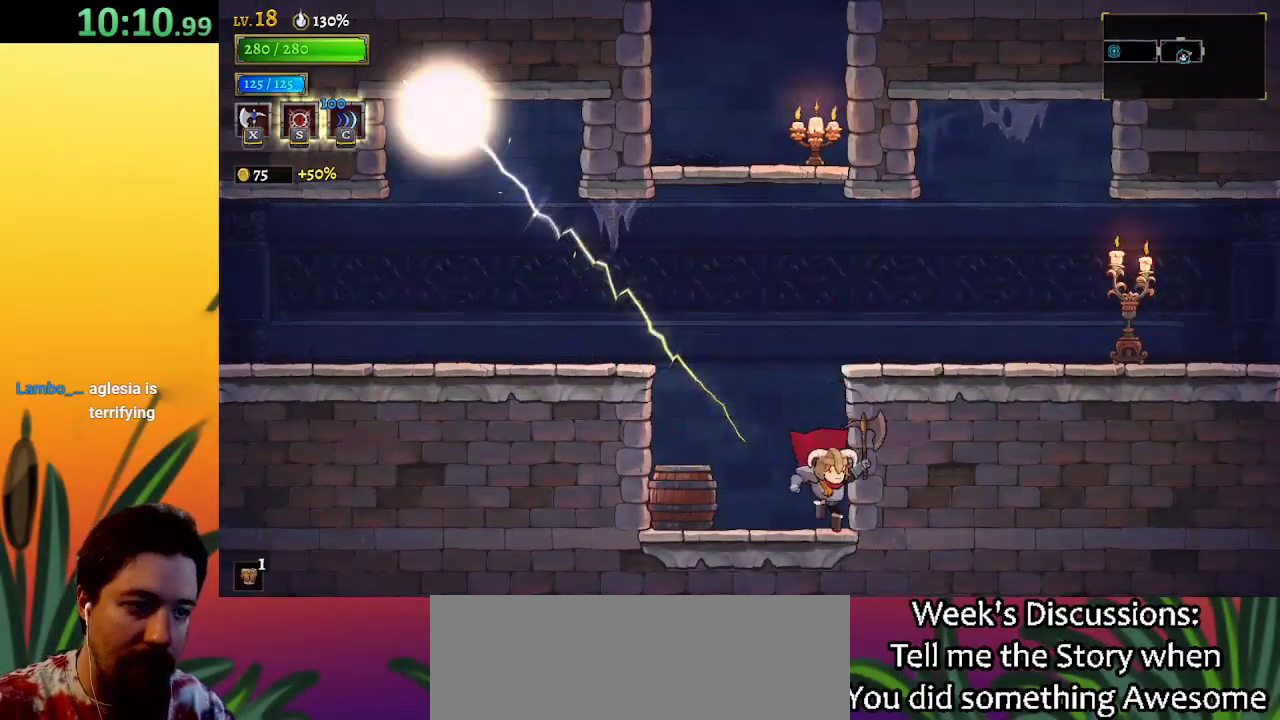
{"keys": ["right"], "events": [[150, "z", "down"], [333, "right", "down"], [383, "z", "up"]]}
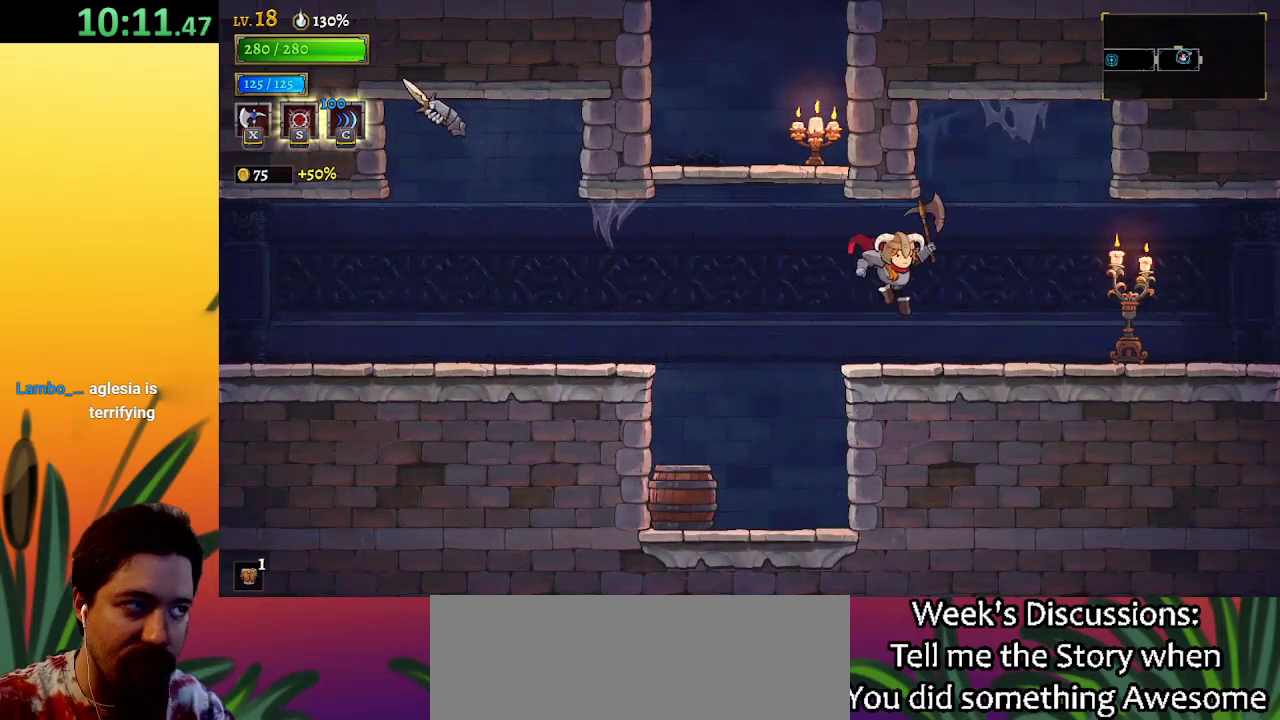
{"keys": ["z"], "events": [[17, "right", "up"], [67, "left", "down"], [267, "z", "down"], [400, "left", "up"]]}
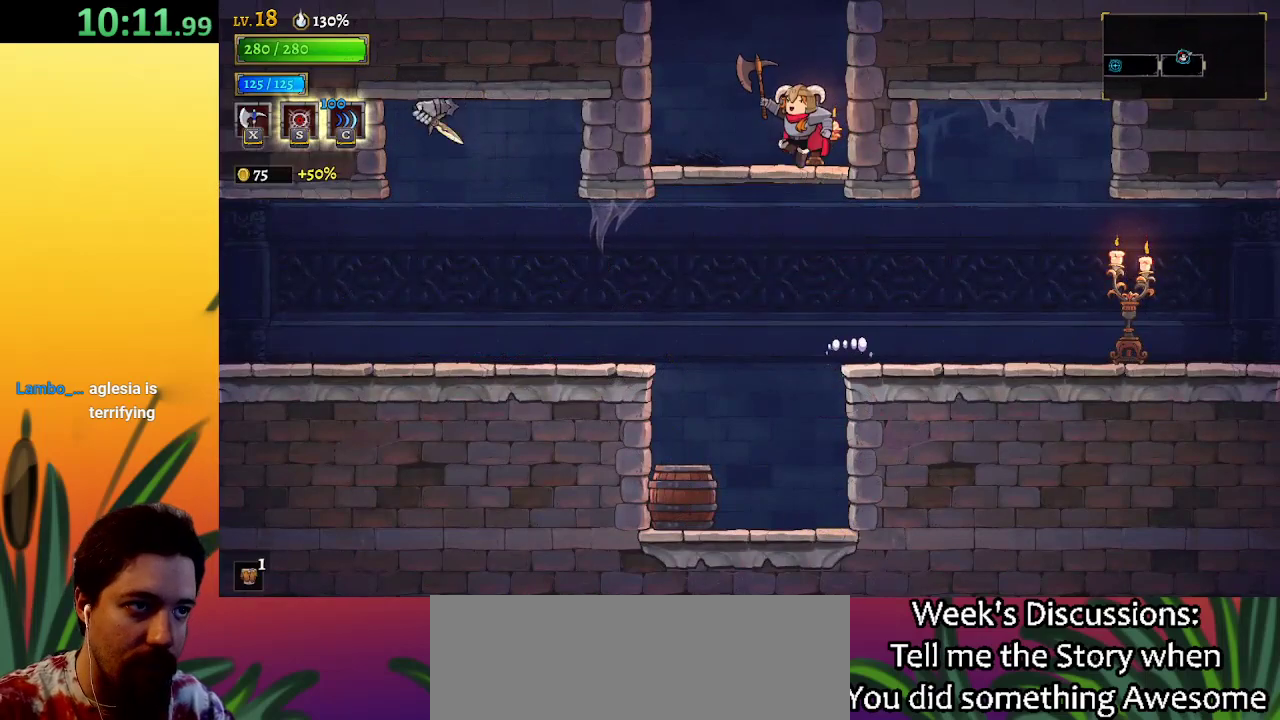
{"keys": [], "events": [[83, "down", "down"], [167, "z", "up"], [267, "down", "up"]]}
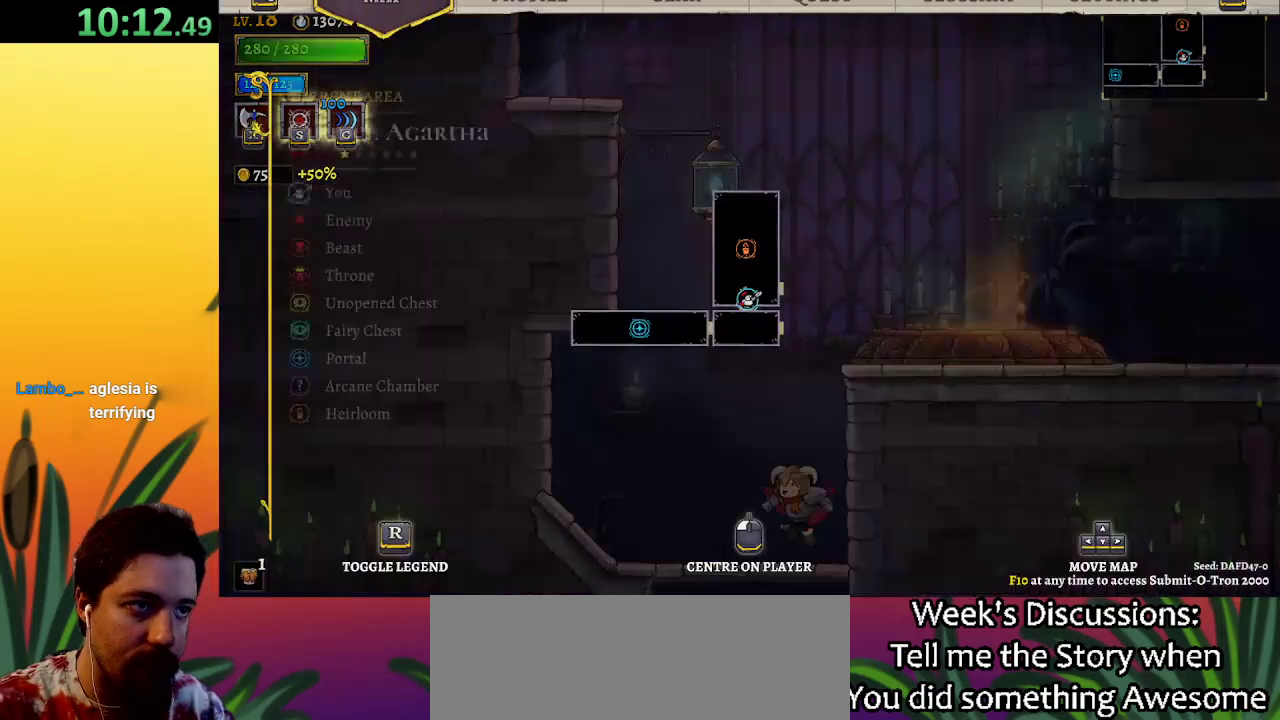
{"keys": ["left"], "events": [[467, "left", "down"]]}
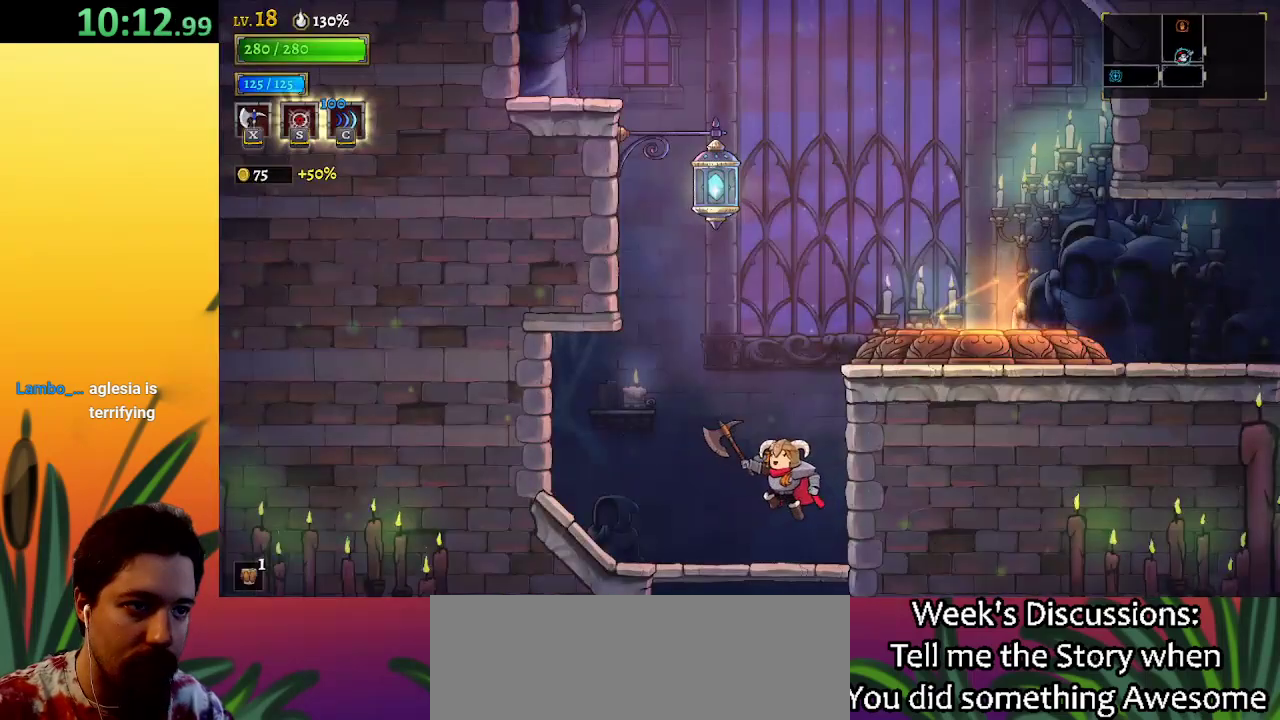
{"keys": ["right", "z"], "events": [[83, "left", "up"], [300, "right", "down"], [350, "z", "down"]]}
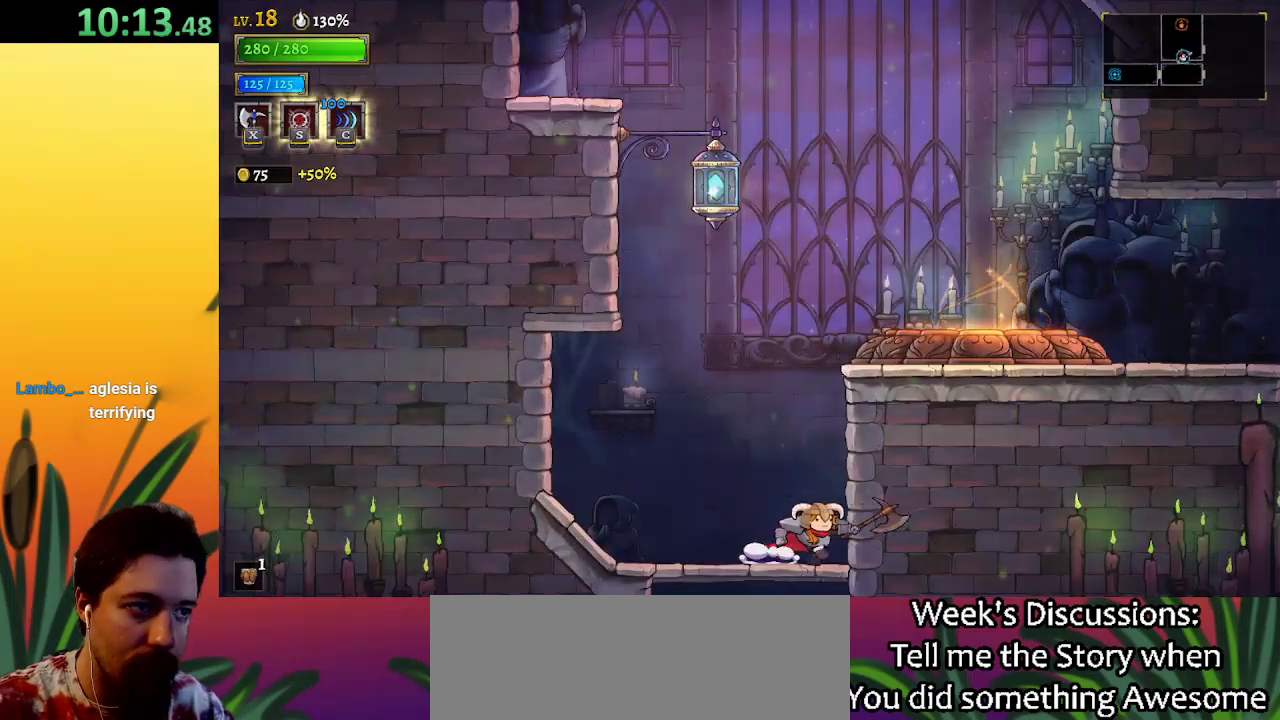
{"keys": ["right", "z"], "events": [[133, "z", "up"], [233, "z", "down"]]}